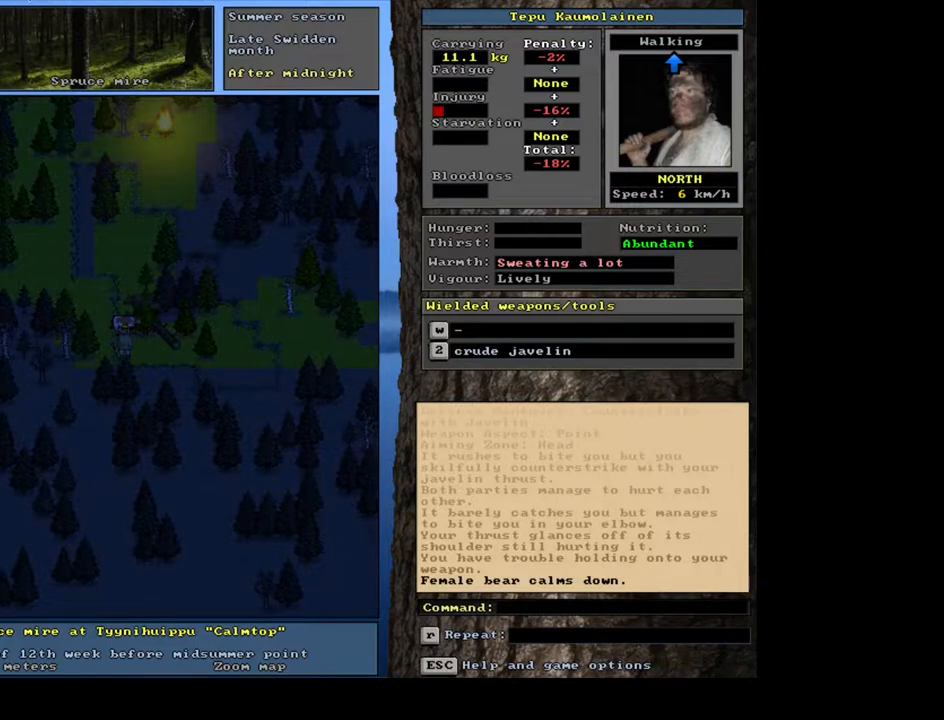
Gameplay with keyboard and mouse; each line is a JSON object with the keys and mouse buttons held at the frame after it. "events" lists presses ("down") and releases ("up") of ".", "/", "0", "1", "2", "3", "4", "5", "6", "7", "8", "9", "a", "alt_l", "alt_r", "b", "backslash", "backspace", "c", "caps_lock", "comma", "ctrl_l", "ctrl_r", "d", "down", "e", "equals", "escape", "f", "f1", "f10", "f11", "f12", "f2", "f3", "f4", "f5", "f6", "f7", "f8", "f9", "g", "h", "i", "j", "k", "l", "lbracket", "left", "m", "minus", "n", "num0", "num1", "num2", "num3", "num4", "num5", "num6", "num7", "num8", "num9", "o", "p", "q", "quote", "r", "rbracket", "return", "right", "s", "semicolon", "shift_l", "shift_r", "space", "super", "t", "tab", "tilde", "u", "up", "v", "w", "x", "y", "z", "mouse_left", "mouse_wheel", "mouse_right", "mouse_mb4" and "mouse_mb5" between this image and that frame as [ms after this image, input, new state], when the widget could be followed in between. "mouse_left", "mouse_wheel", "mouse_right", "mouse_mb4", "mouse_mb5" = the "left", "wheel", "right", "mb4", "mb5" buttons of the "mouse" list. No other keys are recorded. "wheel" means that the mouse wheel is clicked or scrolled. Mouse movement is not recorded. Not read: other_keys.
{"keys": [], "mouse": [], "events": []}
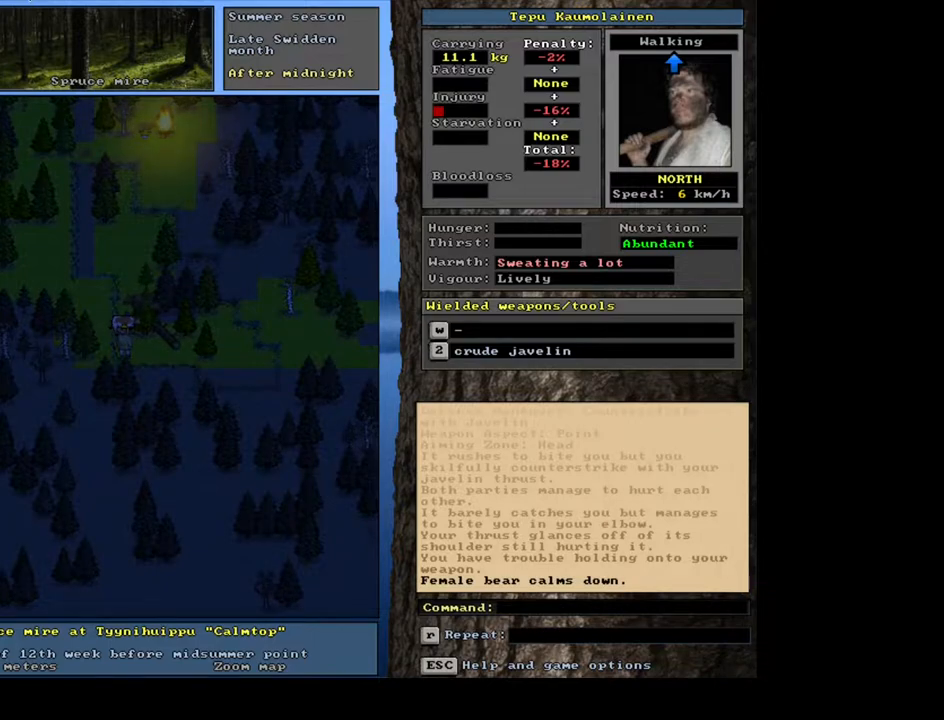
{"keys": [], "mouse": [], "events": []}
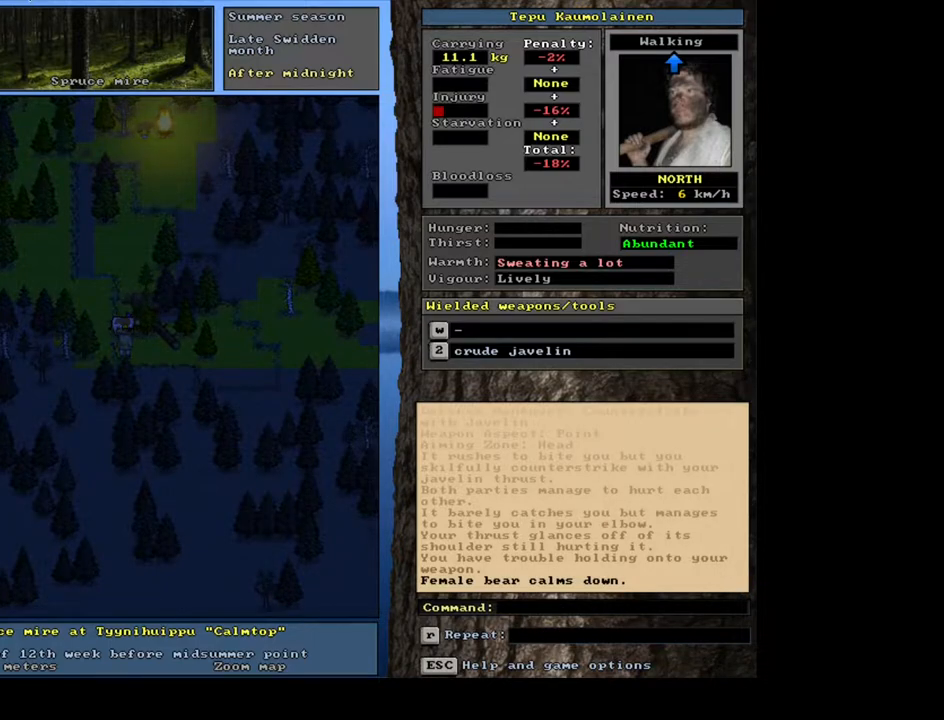
{"keys": ["ctrl_l"], "mouse": [], "events": [[50, "ctrl_l", "down"], [183, "num6", "down"], [250, "num6", "up"]]}
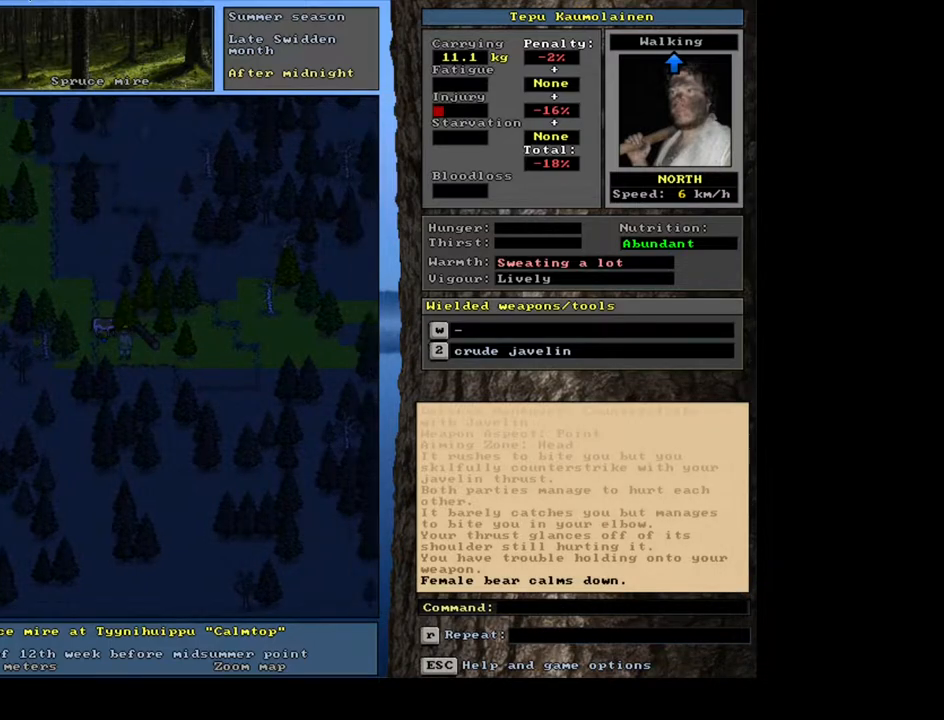
{"keys": [], "mouse": [], "events": [[67, "ctrl_l", "up"]]}
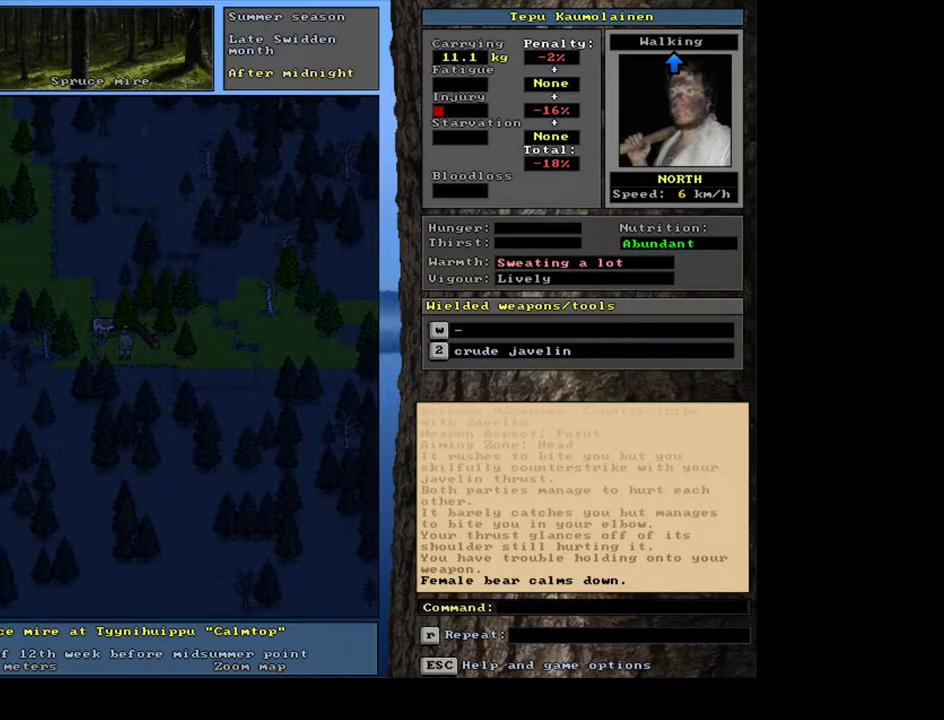
{"keys": [], "mouse": [], "events": []}
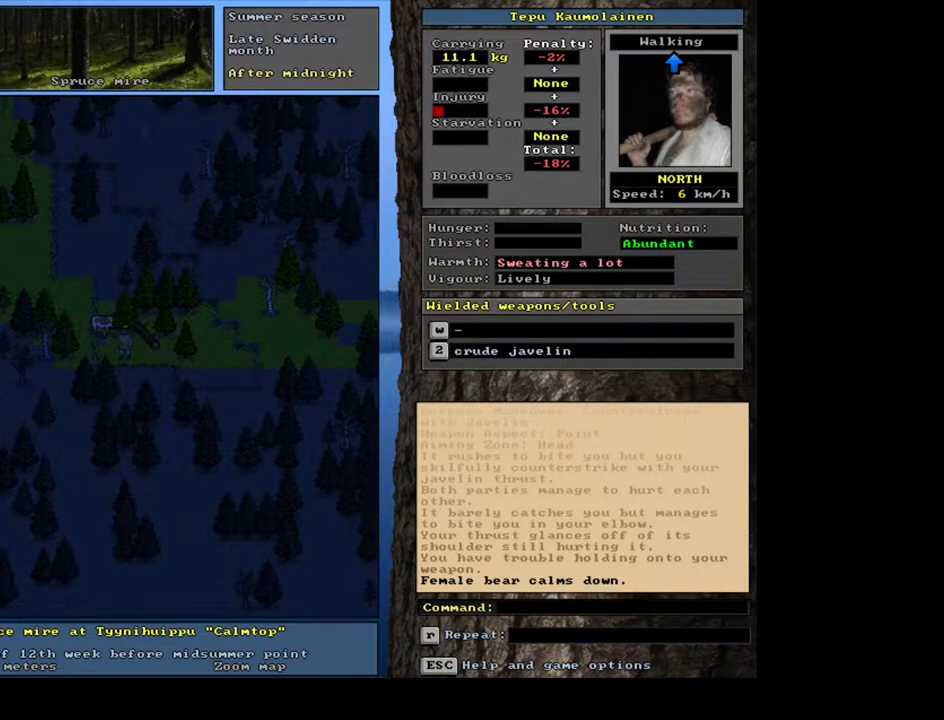
{"keys": [], "mouse": [], "events": [[17, "h", "down"], [100, "h", "up"]]}
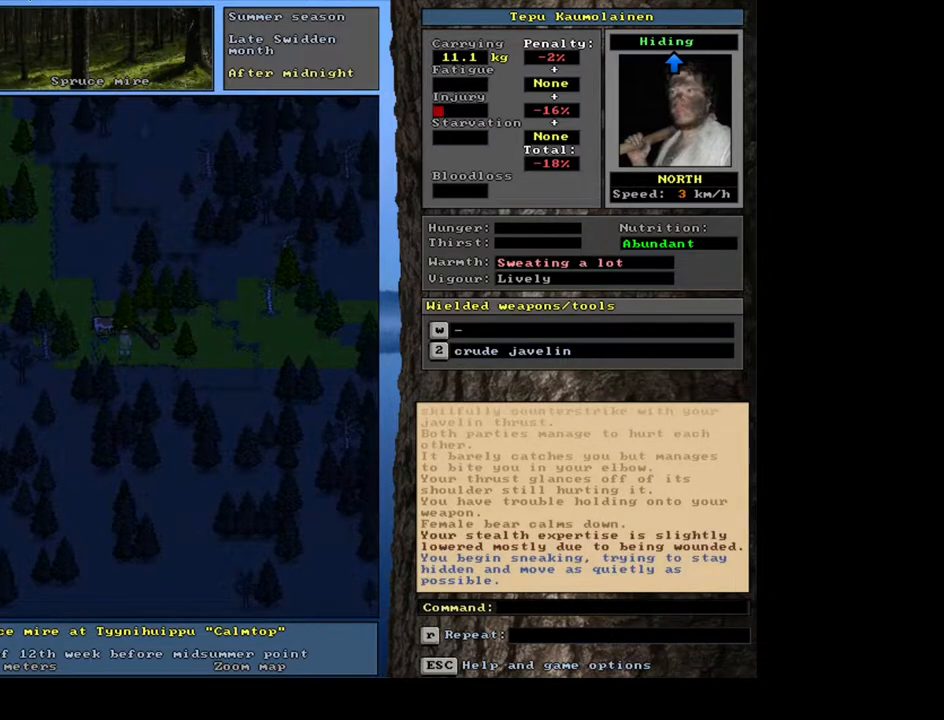
{"keys": ["ctrl_l"], "mouse": [], "events": [[100, "ctrl_l", "down"]]}
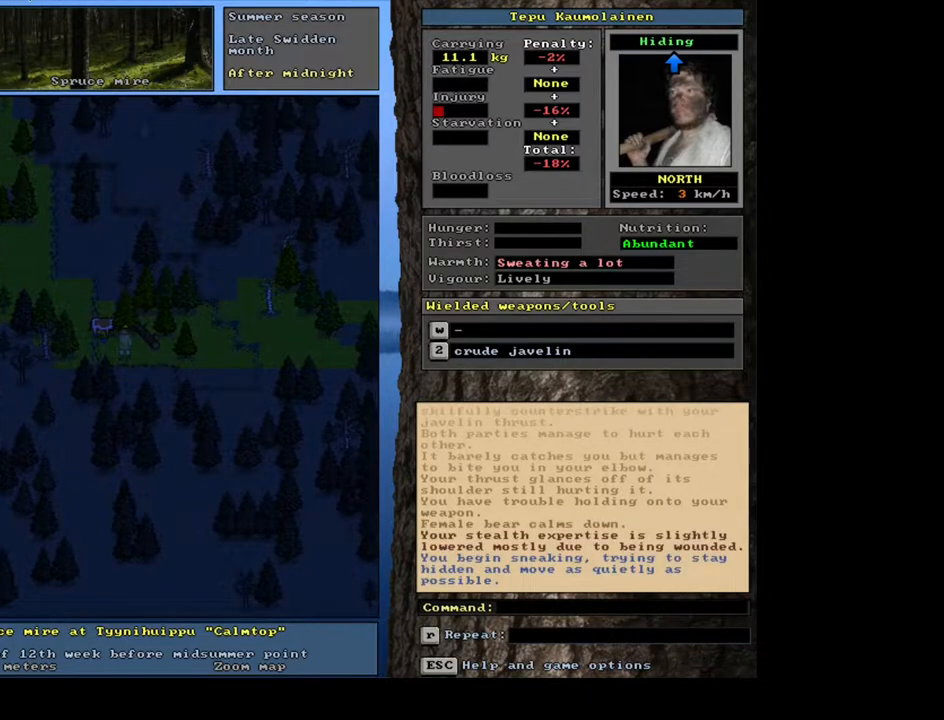
{"keys": ["ctrl_l"], "mouse": [], "events": []}
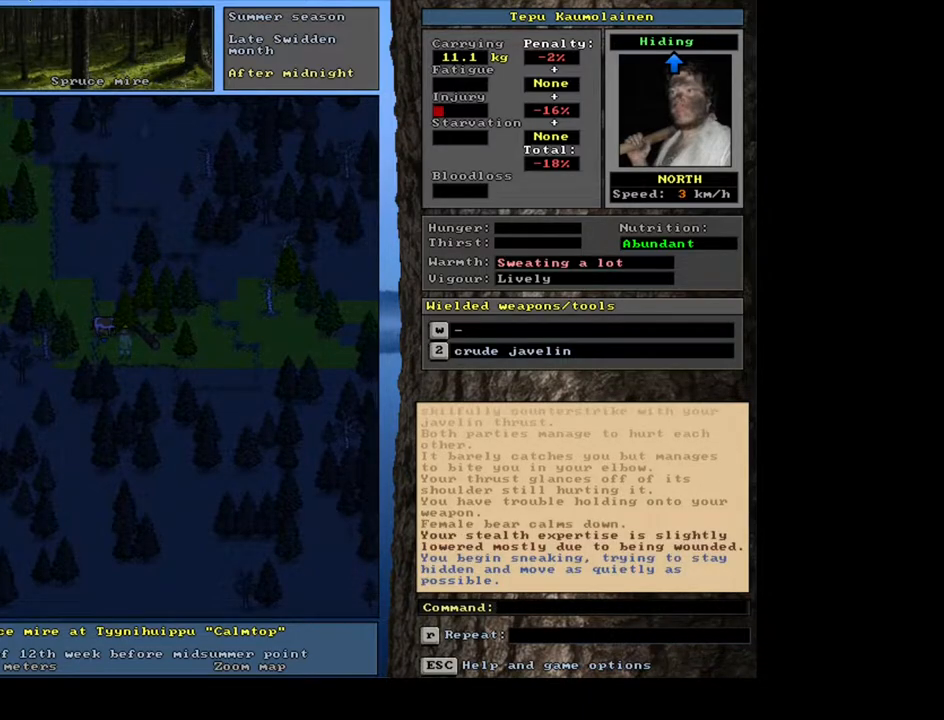
{"keys": ["ctrl_l"], "mouse": [], "events": [[350, "num9", "down"], [450, "num9", "up"]]}
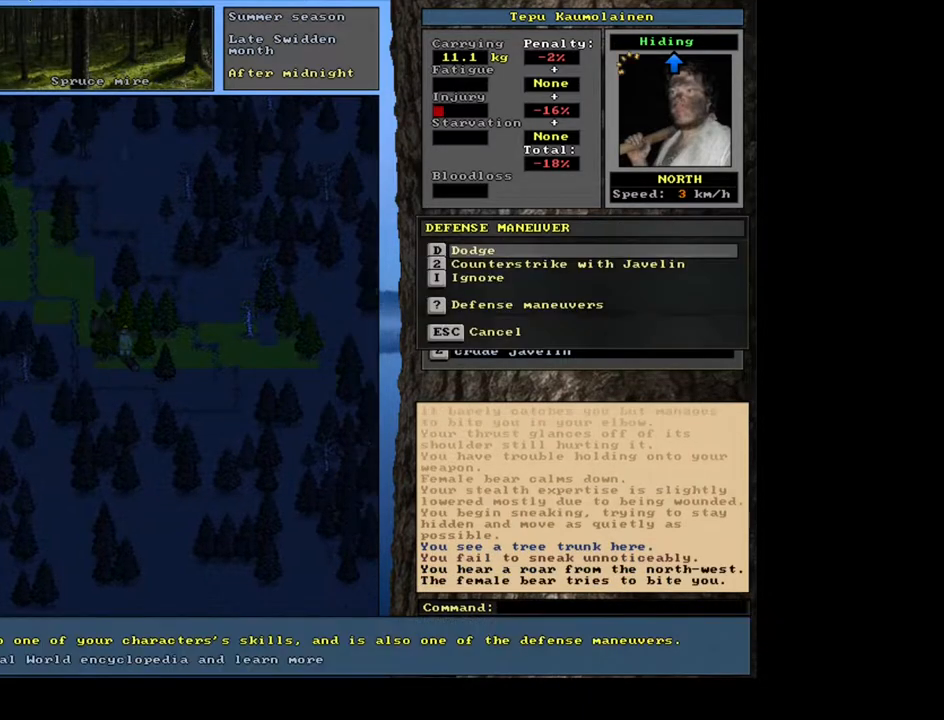
{"keys": ["ctrl_l"], "mouse": [], "events": []}
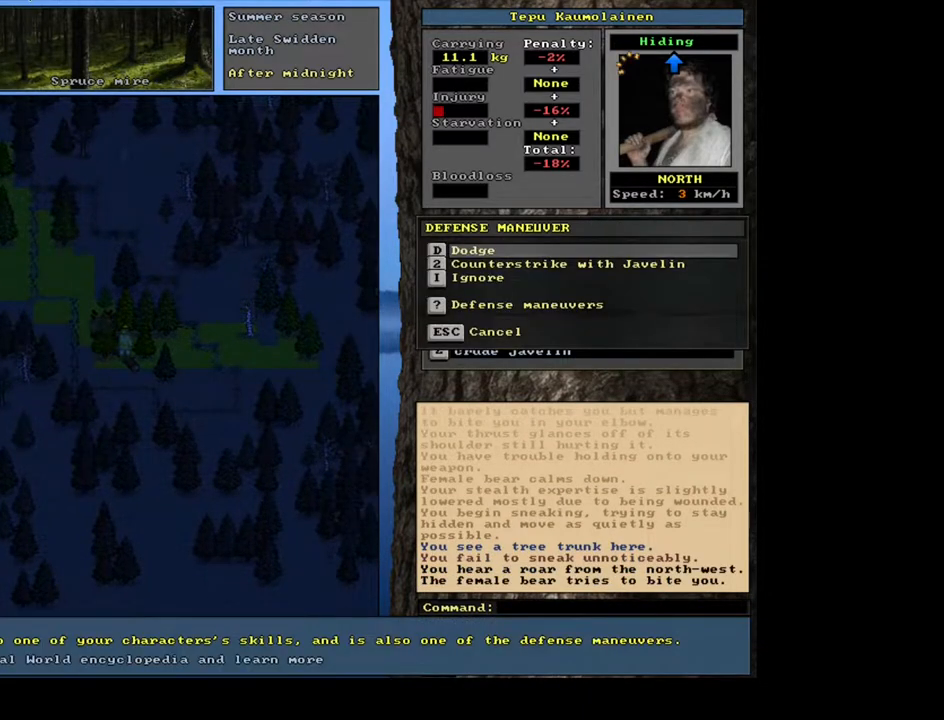
{"keys": [], "mouse": [], "events": [[33, "ctrl_l", "up"], [400, "num2", "down"], [500, "num2", "up"]]}
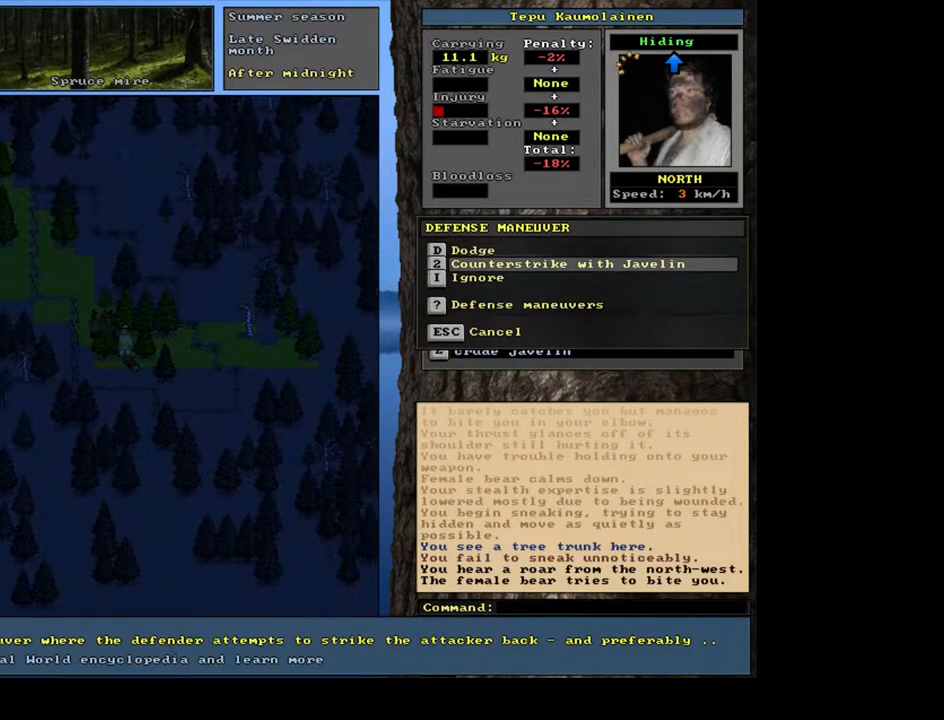
{"keys": [], "mouse": [], "events": [[417, "num2", "down"], [500, "num2", "up"]]}
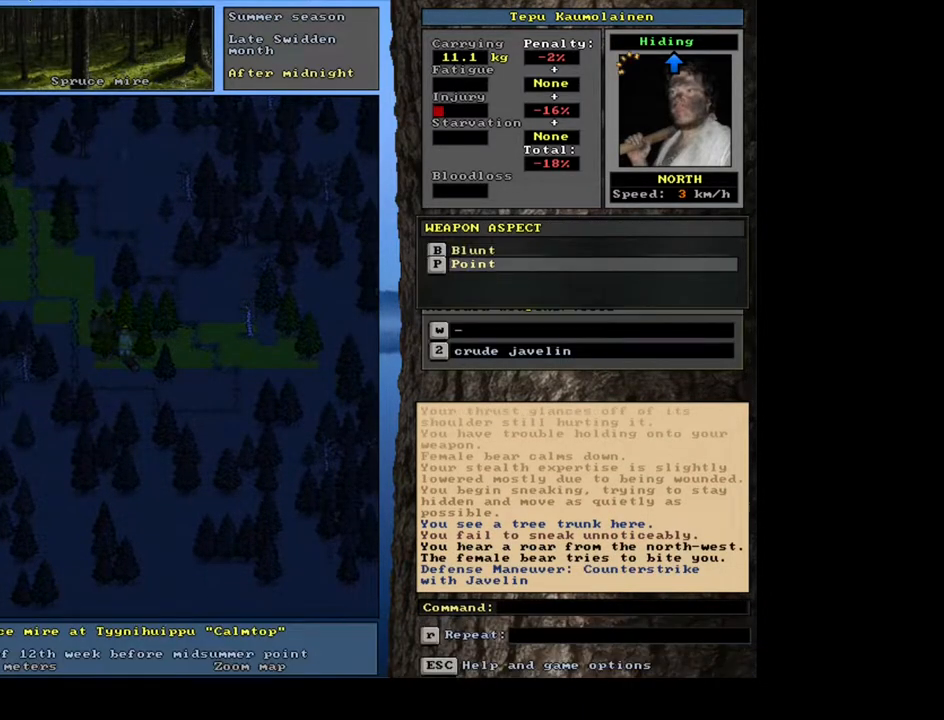
{"keys": [], "mouse": [], "events": []}
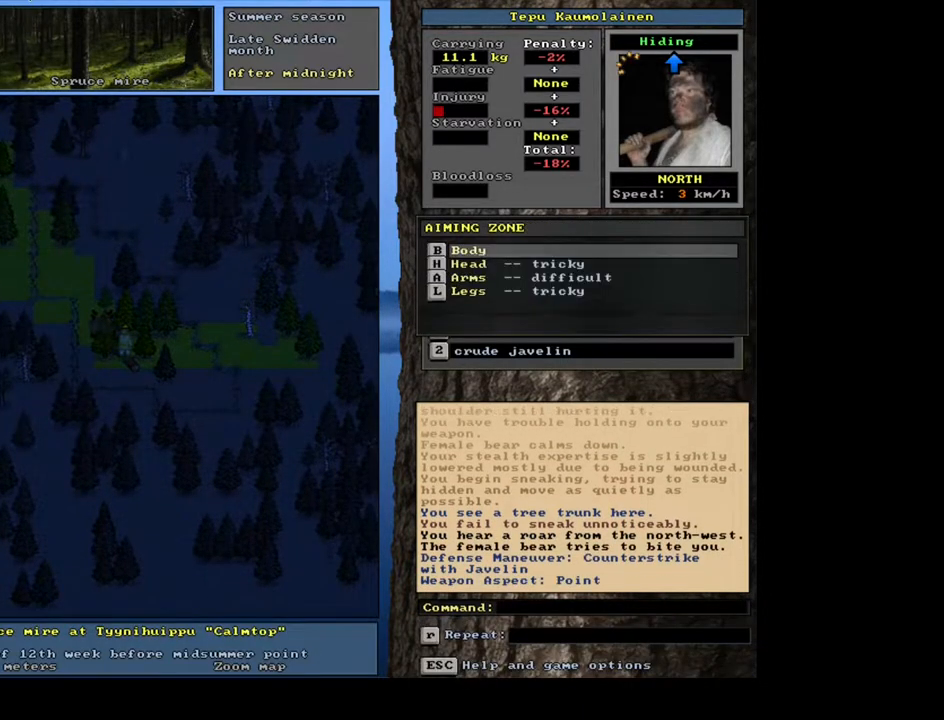
{"keys": [], "mouse": [], "events": [[33, "num2", "down"], [117, "num2", "up"]]}
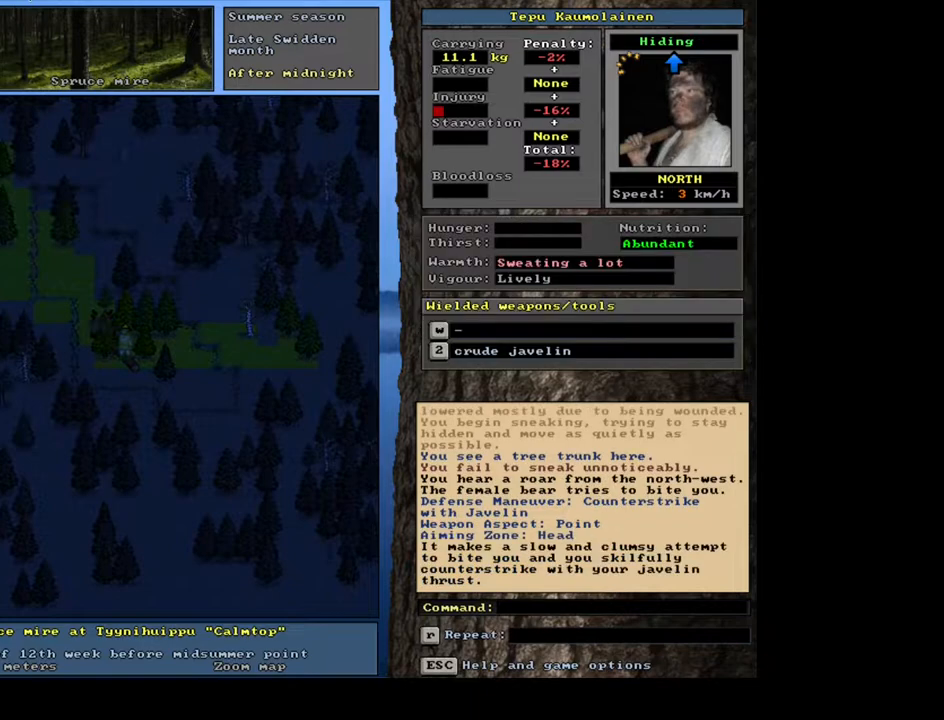
{"keys": [], "mouse": [], "events": []}
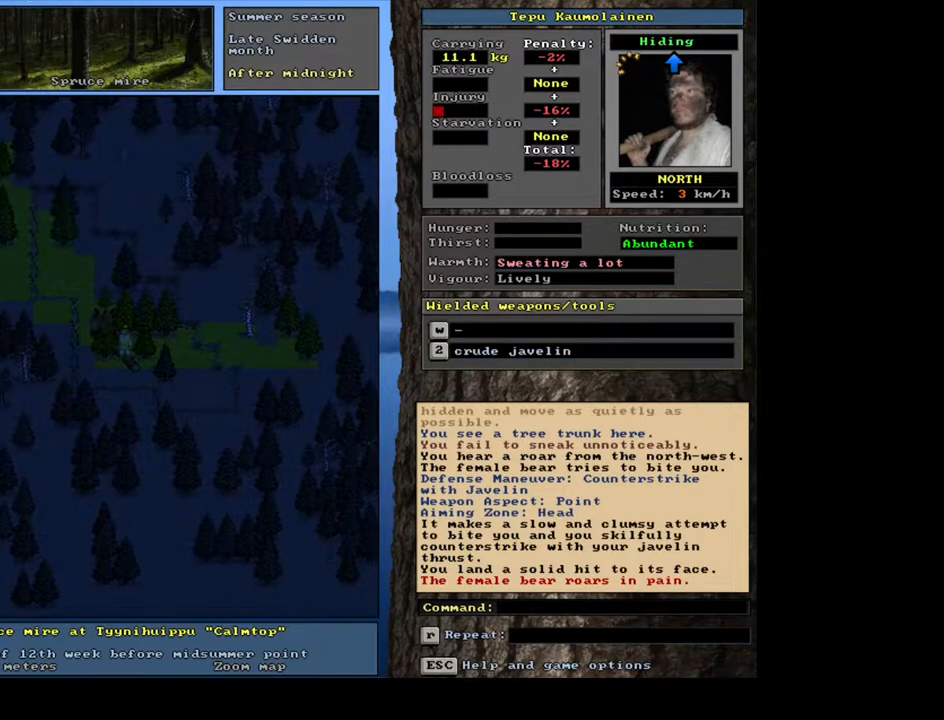
{"keys": [], "mouse": [], "events": []}
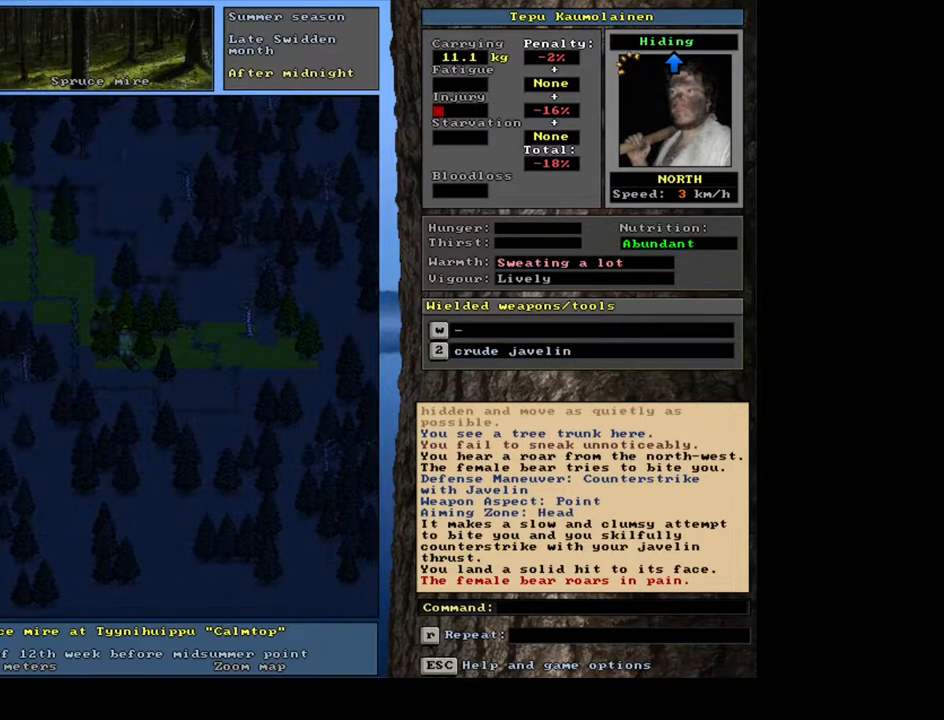
{"keys": ["ctrl_l"], "mouse": [], "events": [[167, "ctrl_l", "down"]]}
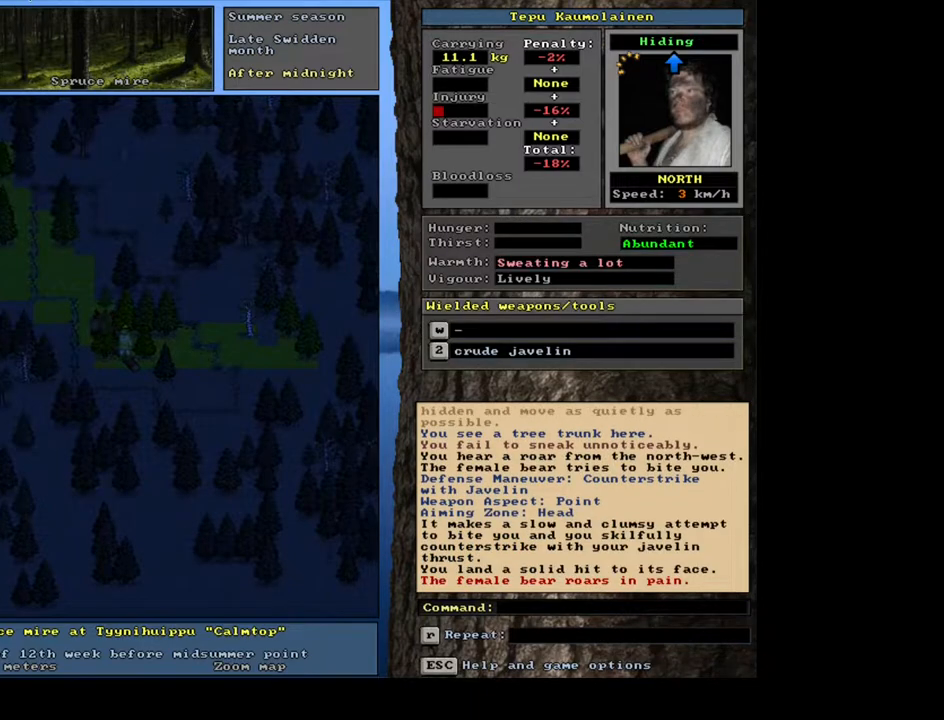
{"keys": ["ctrl_l", "num2"], "mouse": [], "events": [[467, "num2", "down"]]}
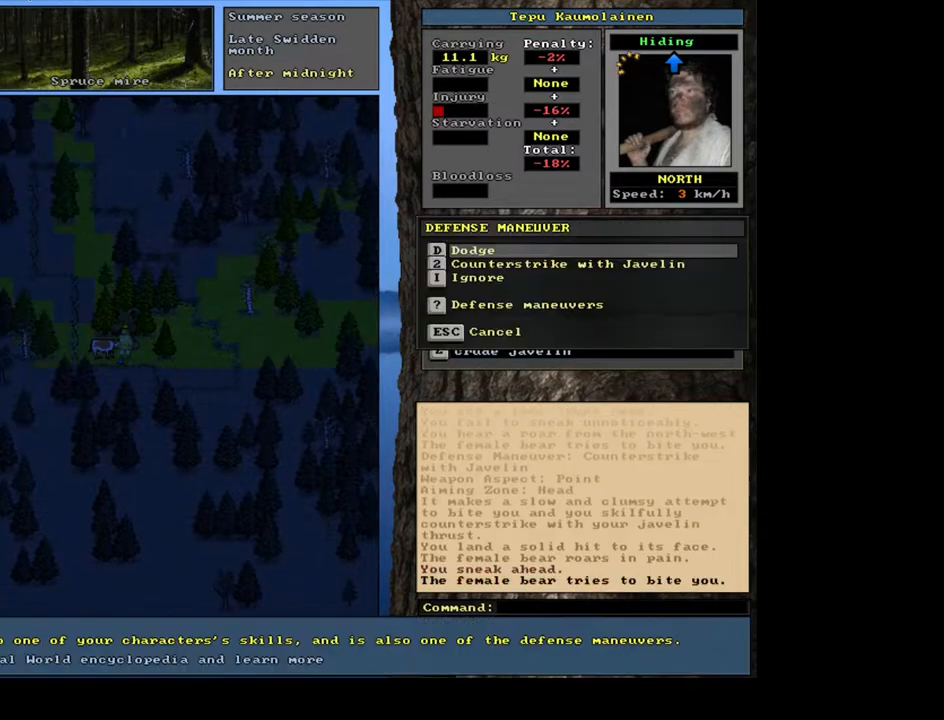
{"keys": ["ctrl_l"], "mouse": [], "events": [[33, "num2", "up"]]}
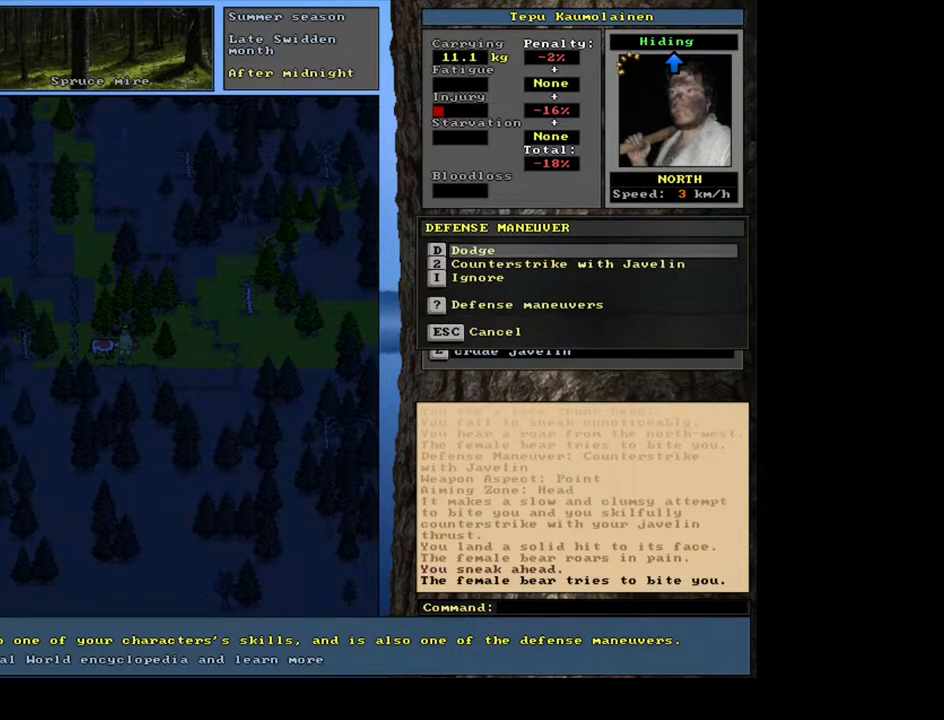
{"keys": [], "mouse": [], "events": [[50, "ctrl_l", "up"], [217, "num2", "down"], [283, "num2", "up"]]}
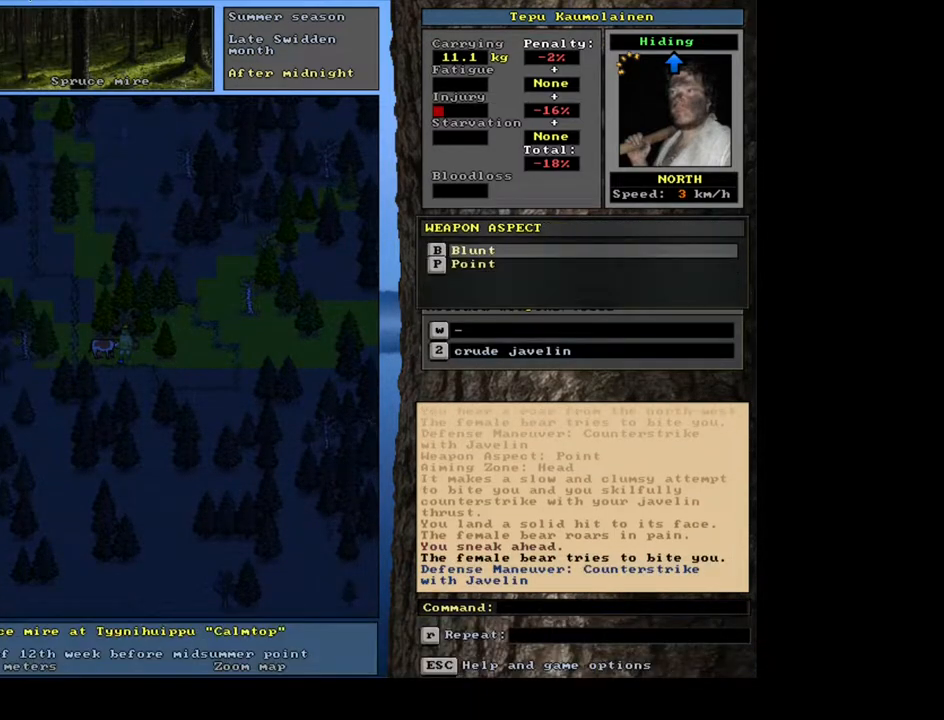
{"keys": [], "mouse": [], "events": [[200, "num2", "down"], [267, "num2", "up"]]}
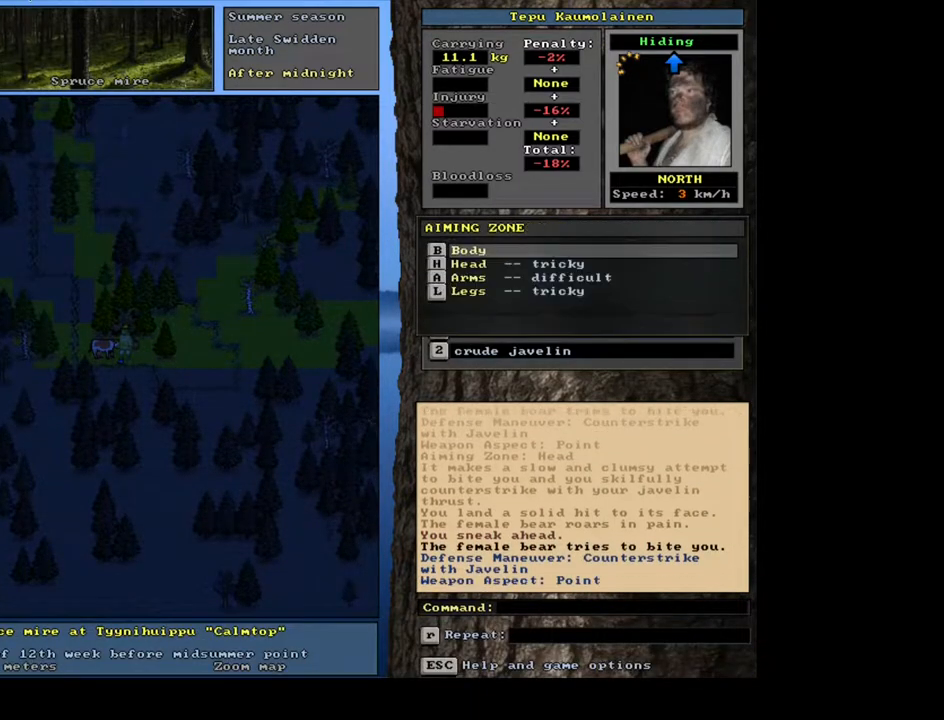
{"keys": [], "mouse": [], "events": []}
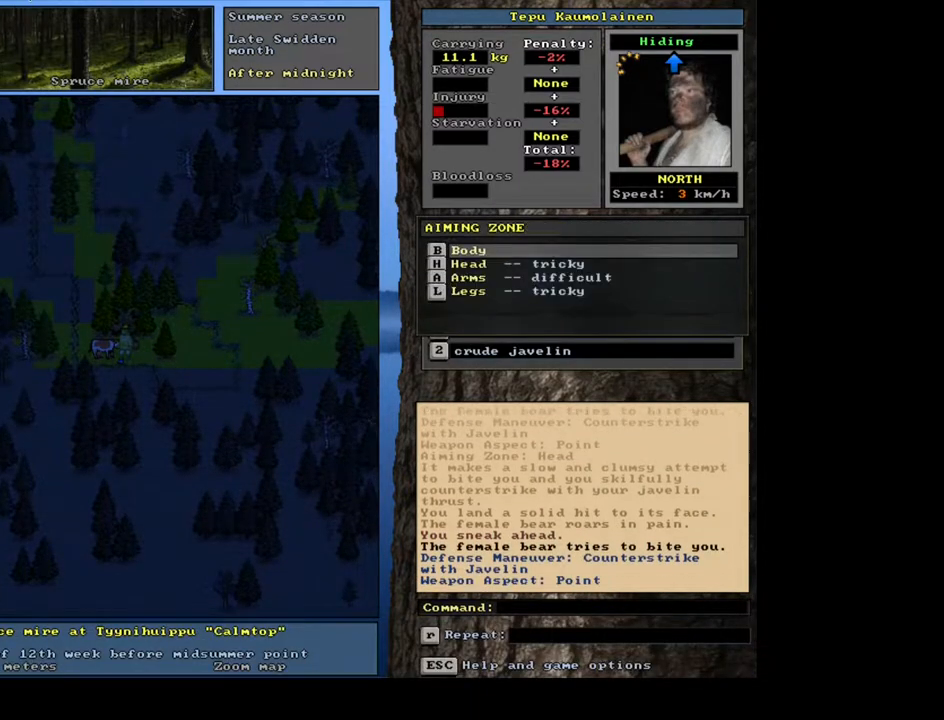
{"keys": [], "mouse": [], "events": []}
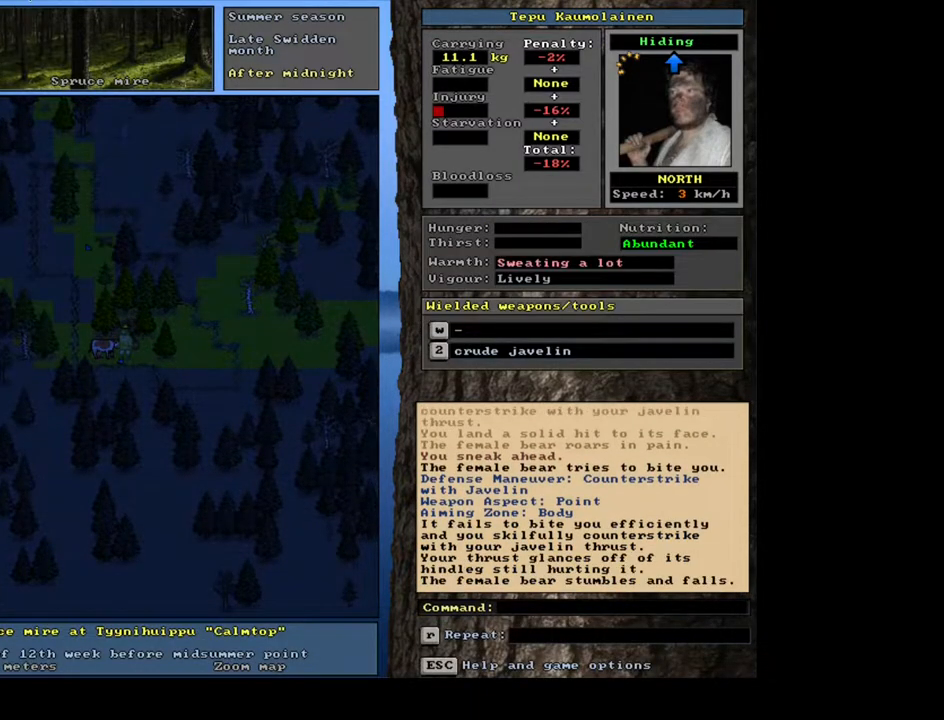
{"keys": [], "mouse": [], "events": []}
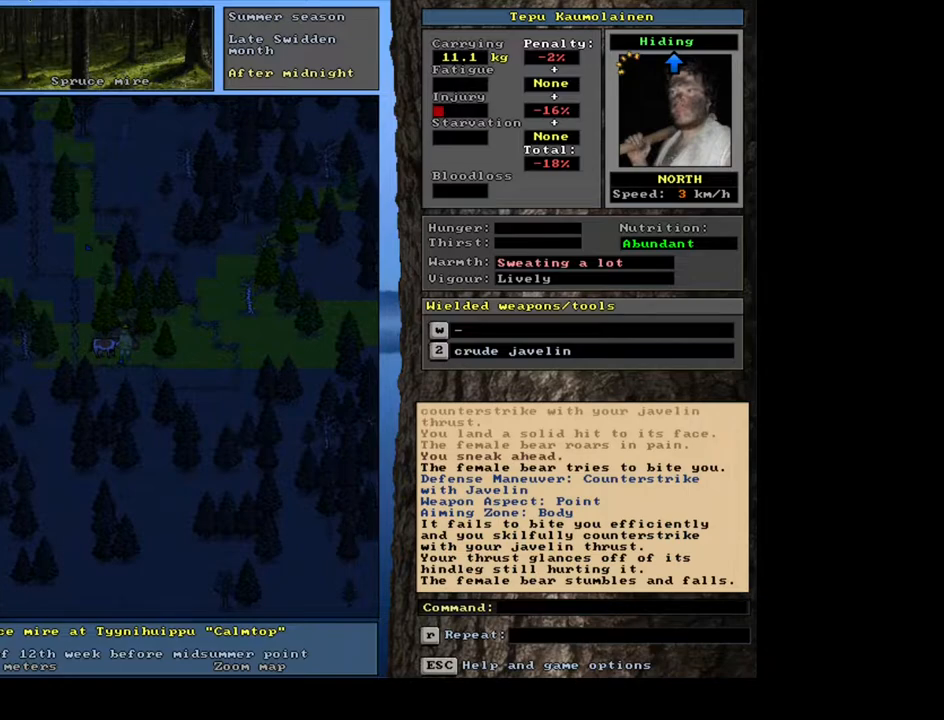
{"keys": [], "mouse": [], "events": []}
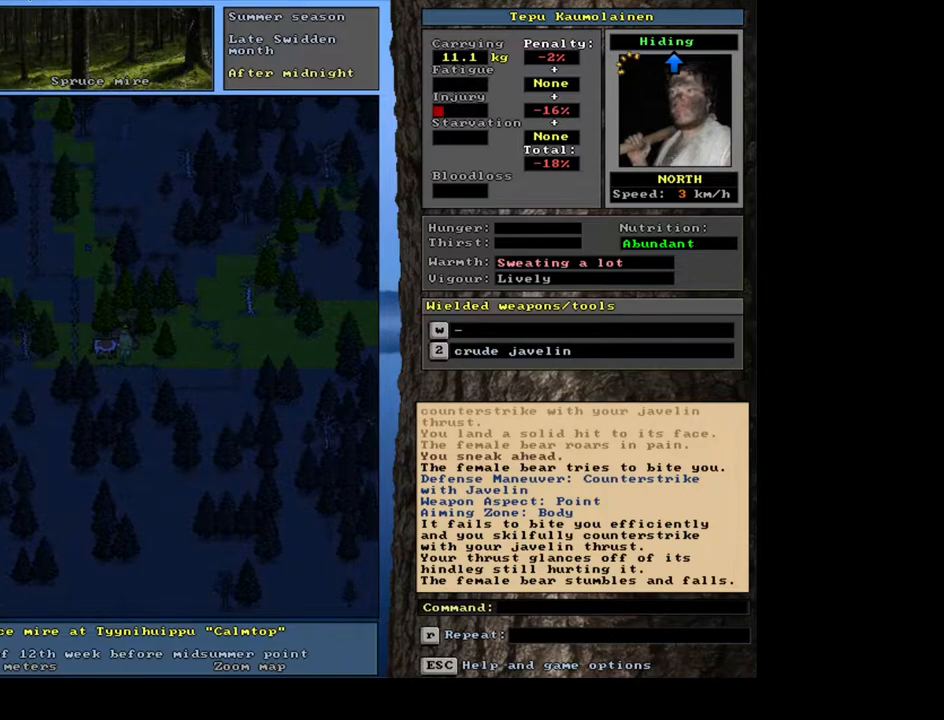
{"keys": [], "mouse": [], "events": []}
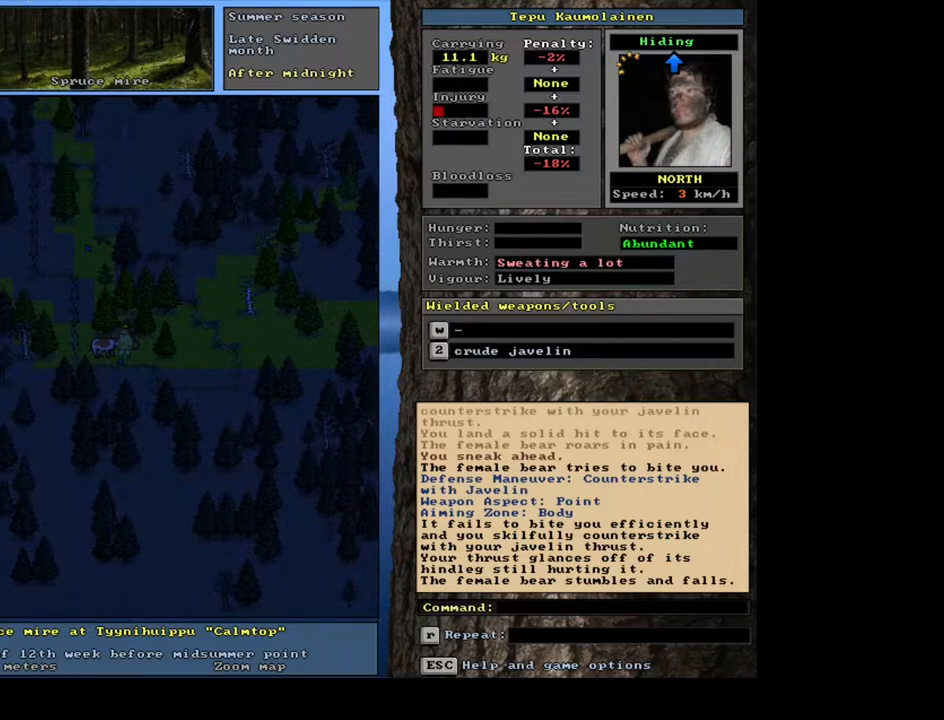
{"keys": [], "mouse": [], "events": []}